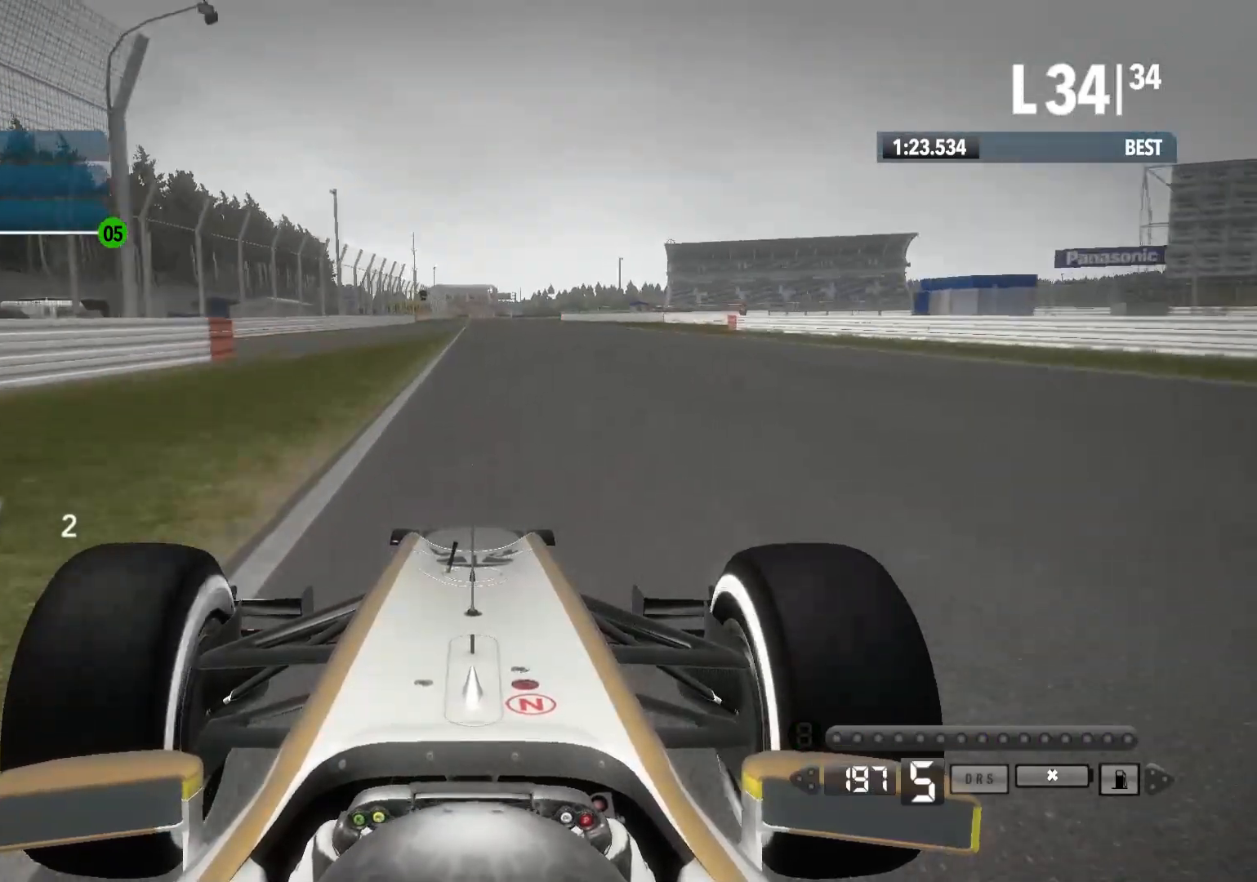
Gameplay with a controller (Xbox layout); each line is a JSON object with the inputs held at the frame after it. "events" lists button and stick changes between this image and that frame as [ms after this image, input, new state], when the widget could be followed in between.
{"buttons": ["R2"], "left_stick": "center", "right_stick": "center", "events": []}
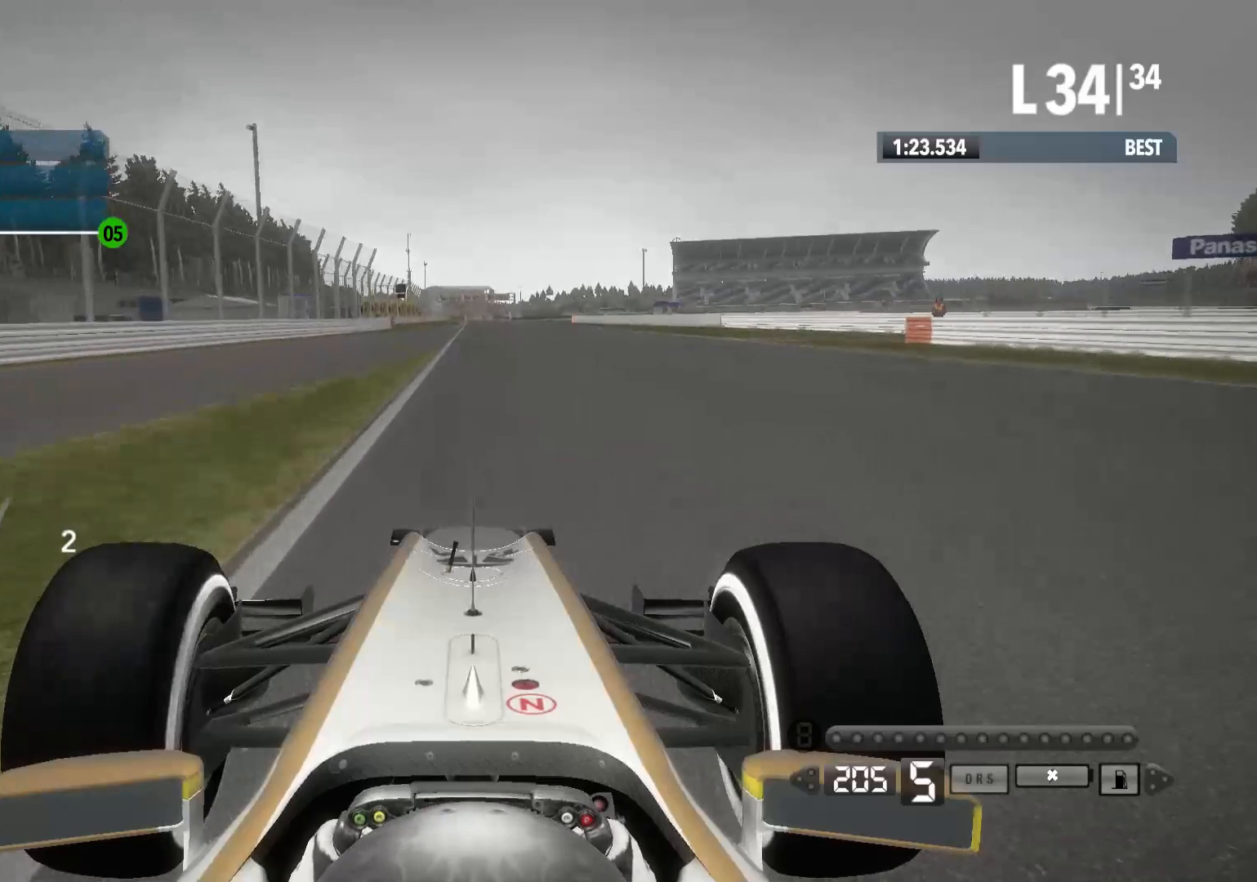
{"buttons": ["R2"], "left_stick": "center", "right_stick": "center", "events": []}
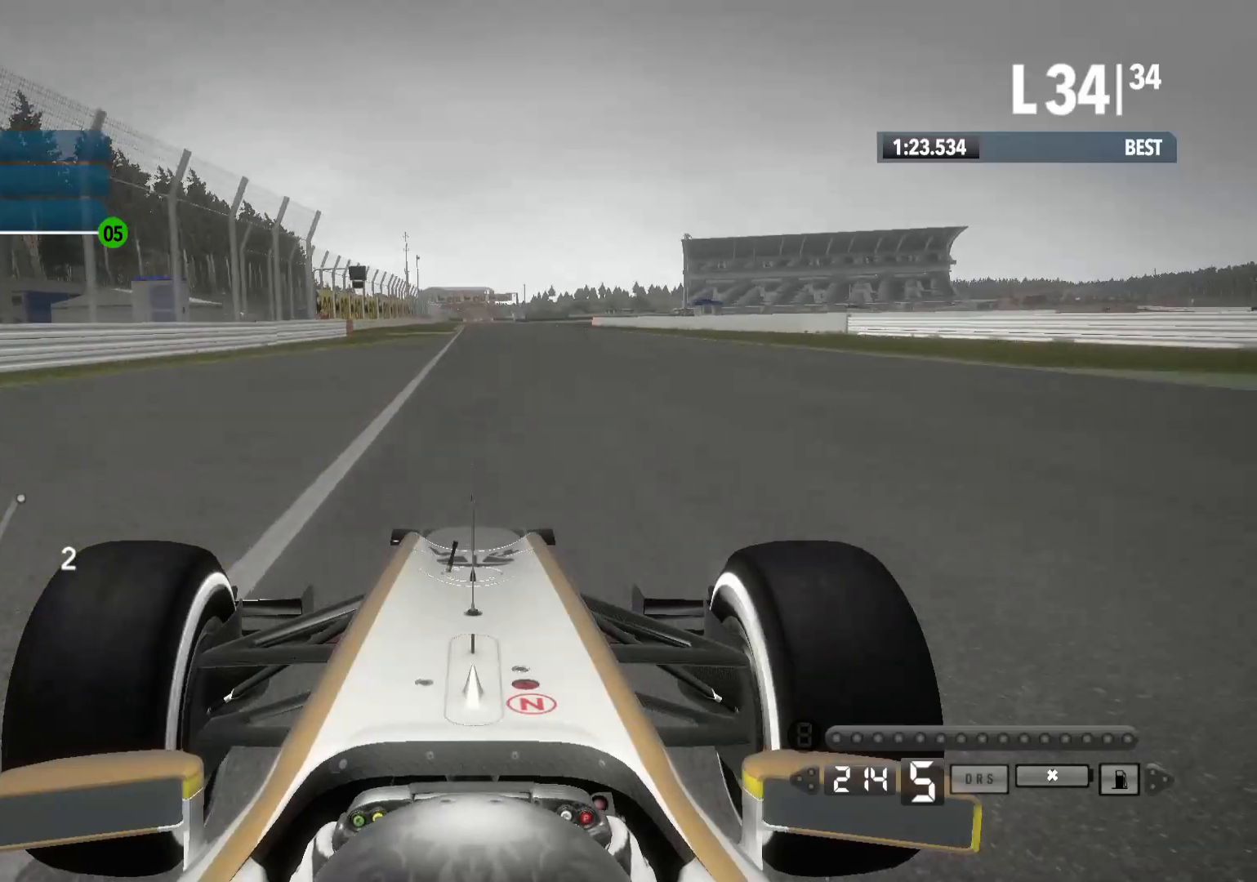
{"buttons": ["R2"], "left_stick": "center", "right_stick": "center", "events": []}
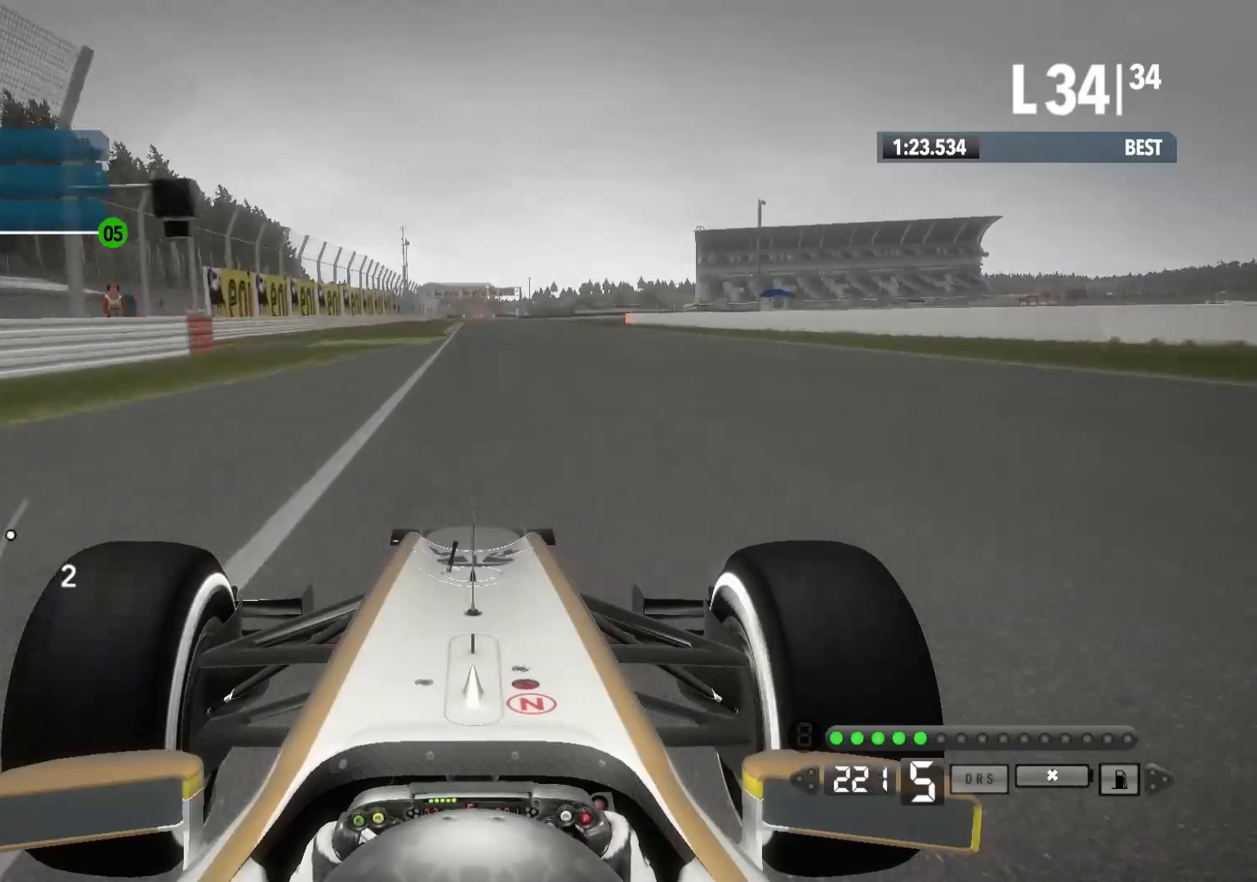
{"buttons": ["R2"], "left_stick": "center", "right_stick": "center", "events": [[383, "A", "down"], [483, "A", "up"]]}
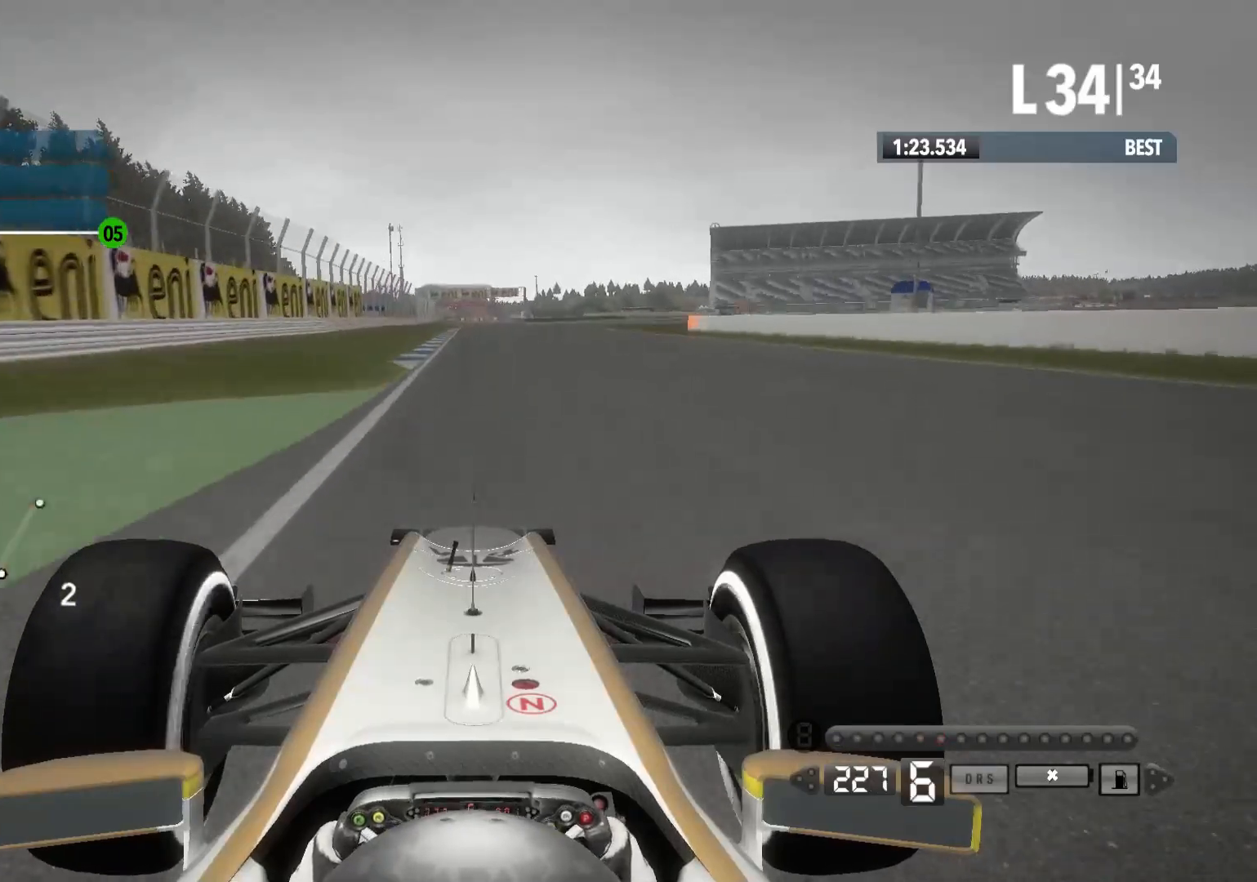
{"buttons": ["R2"], "left_stick": "right", "right_stick": "center", "events": [[167, "left_stick", "right"]]}
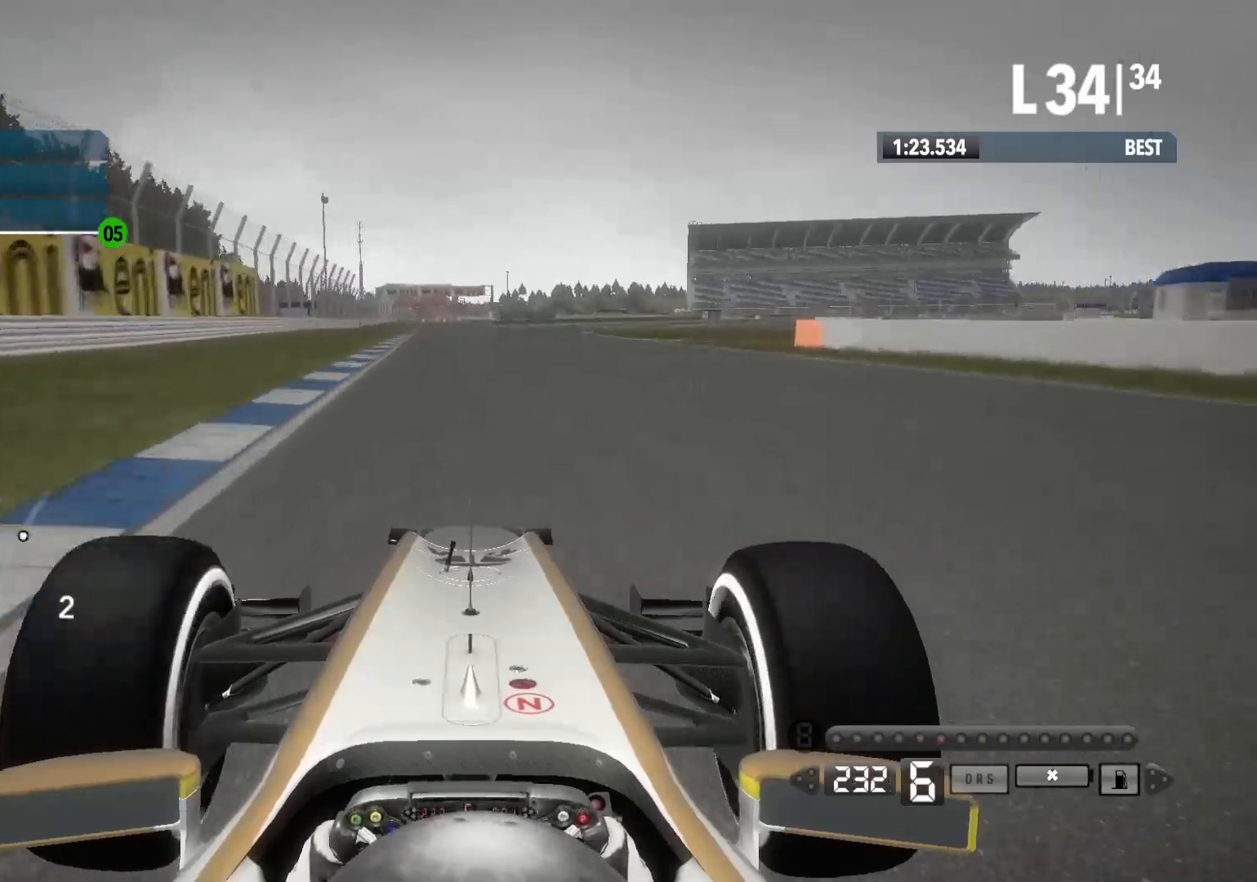
{"buttons": ["R2"], "left_stick": "right", "right_stick": "center", "events": []}
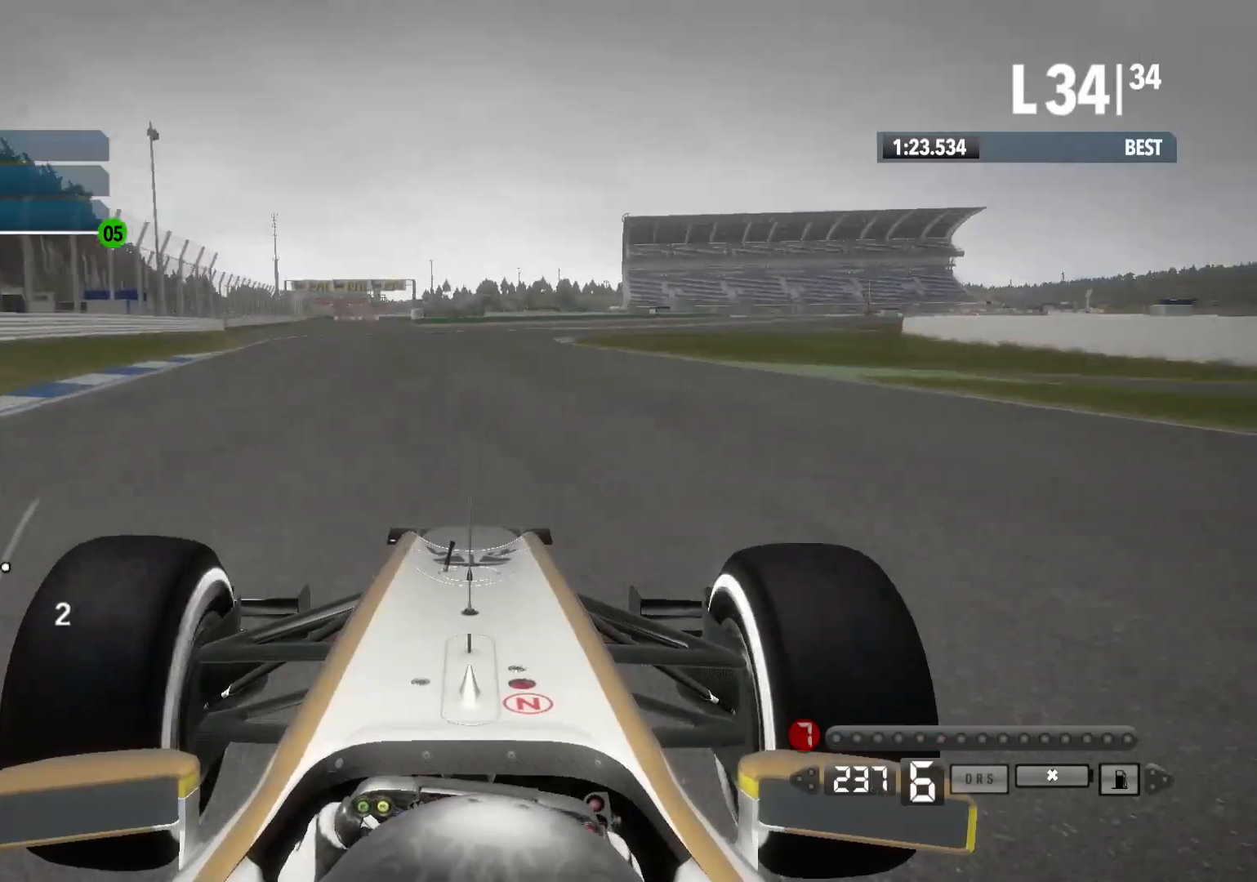
{"buttons": ["R2"], "left_stick": "right", "right_stick": "center", "events": []}
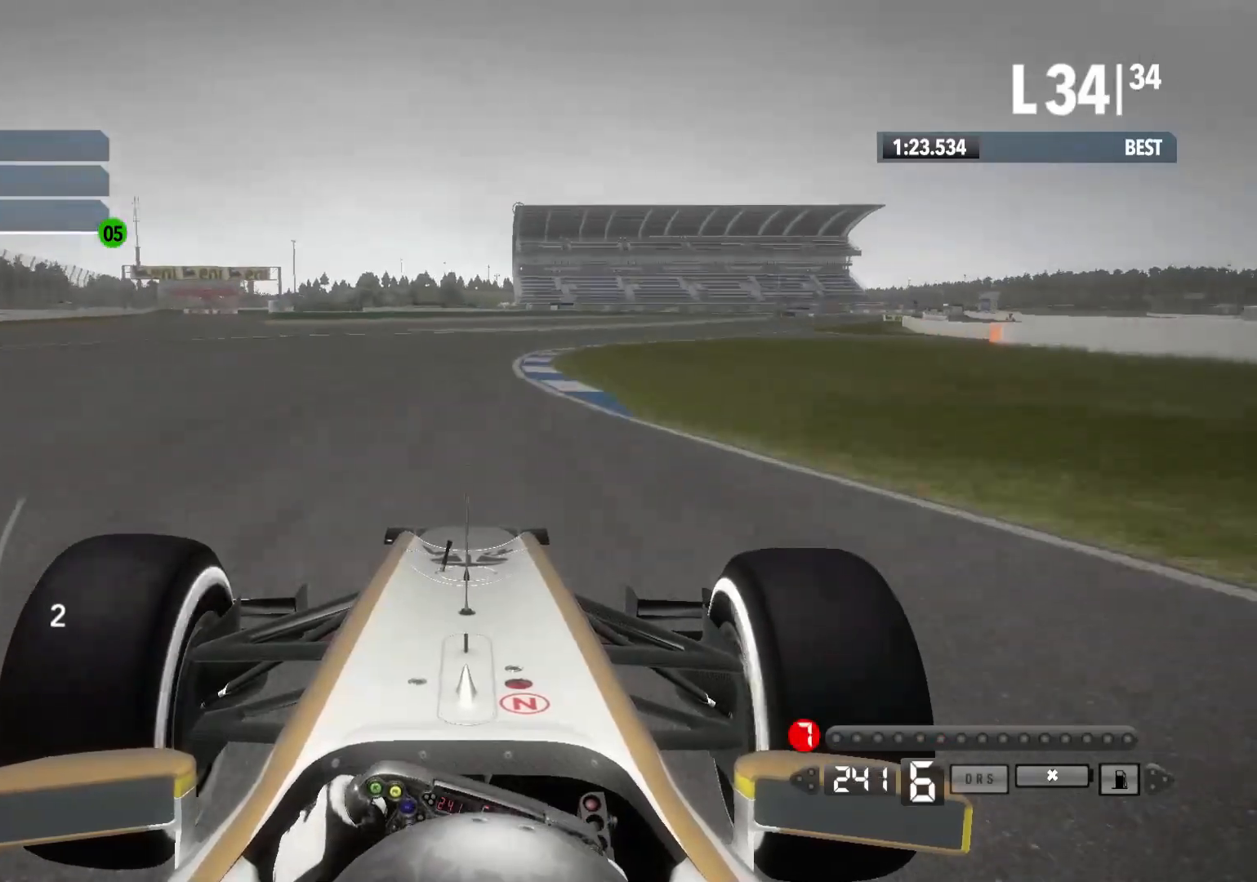
{"buttons": ["R2"], "left_stick": "right", "right_stick": "center", "events": []}
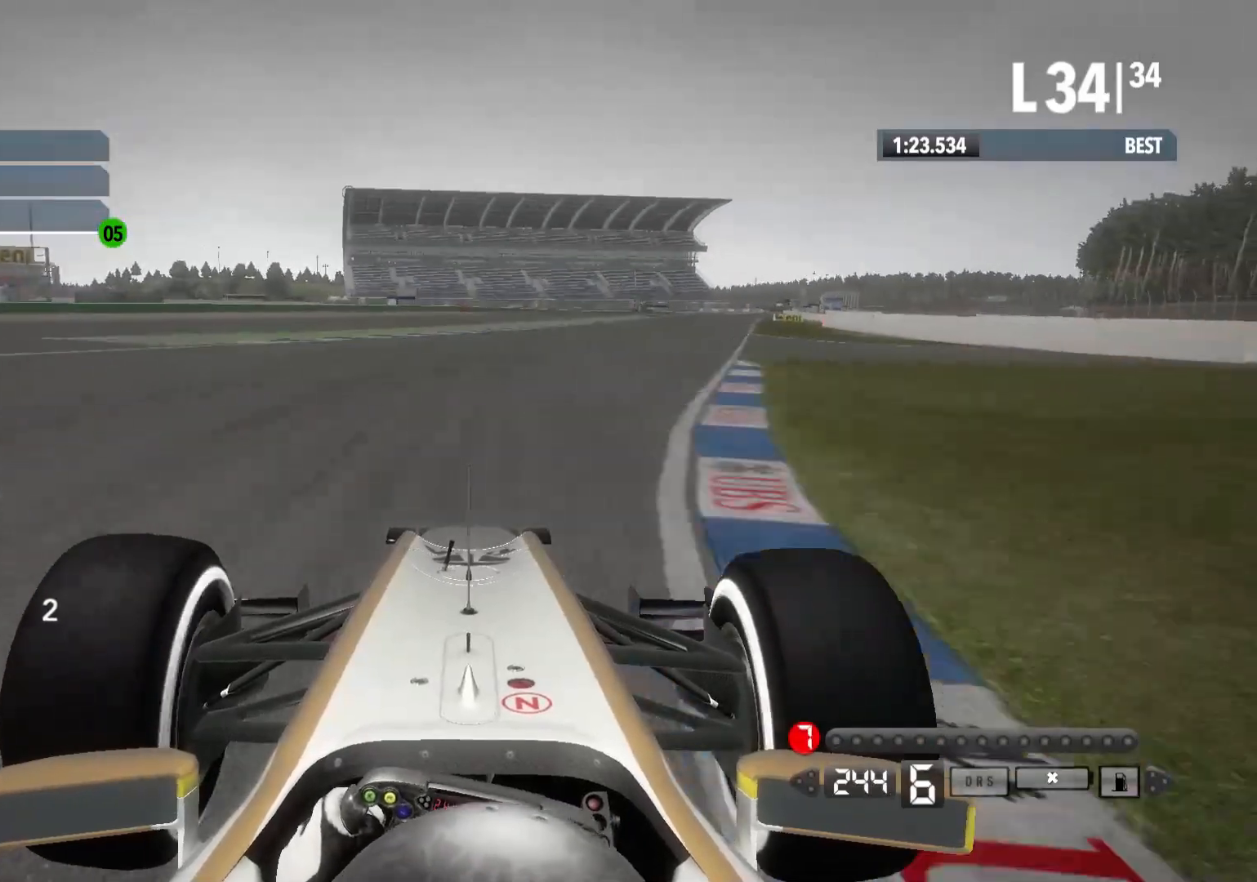
{"buttons": ["R2"], "left_stick": "right", "right_stick": "center", "events": []}
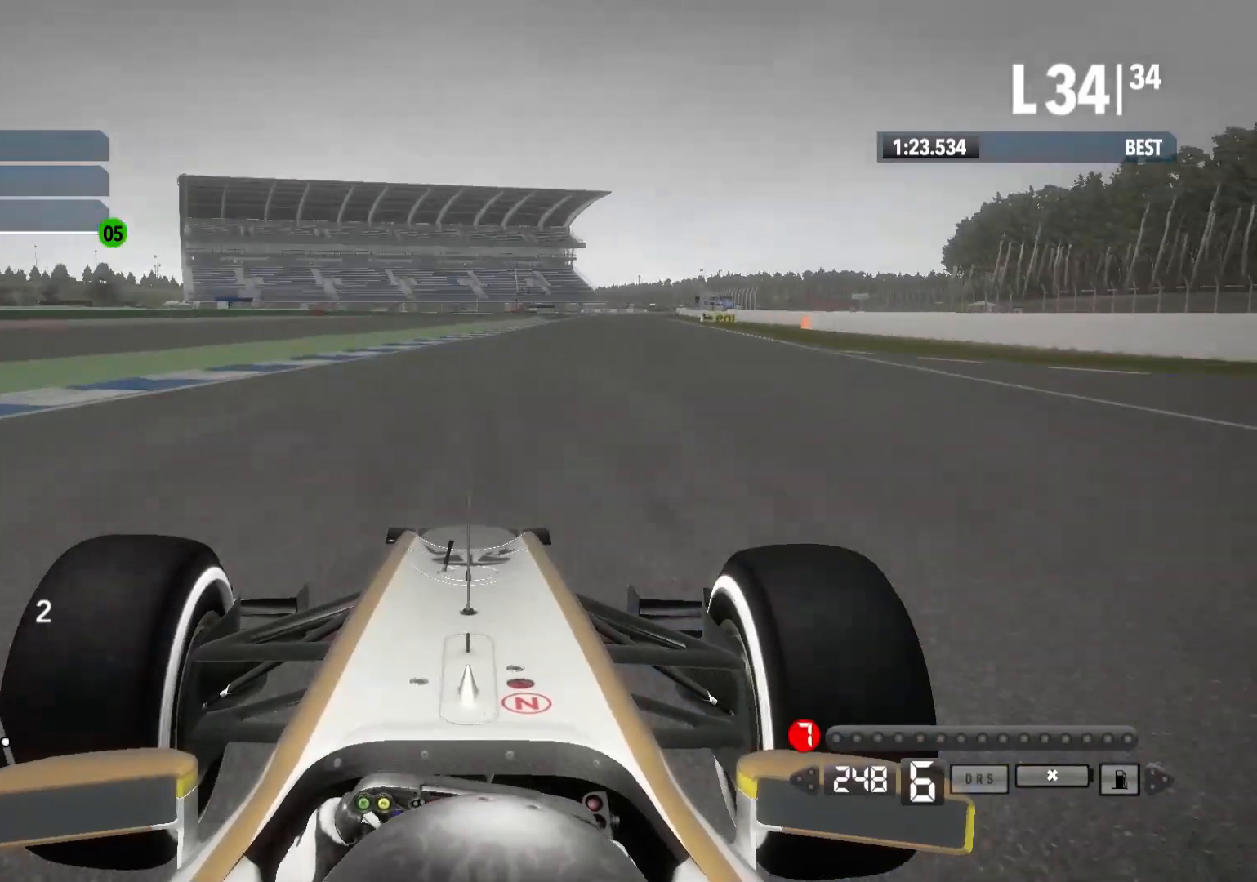
{"buttons": ["R2"], "left_stick": "right", "right_stick": "center", "events": []}
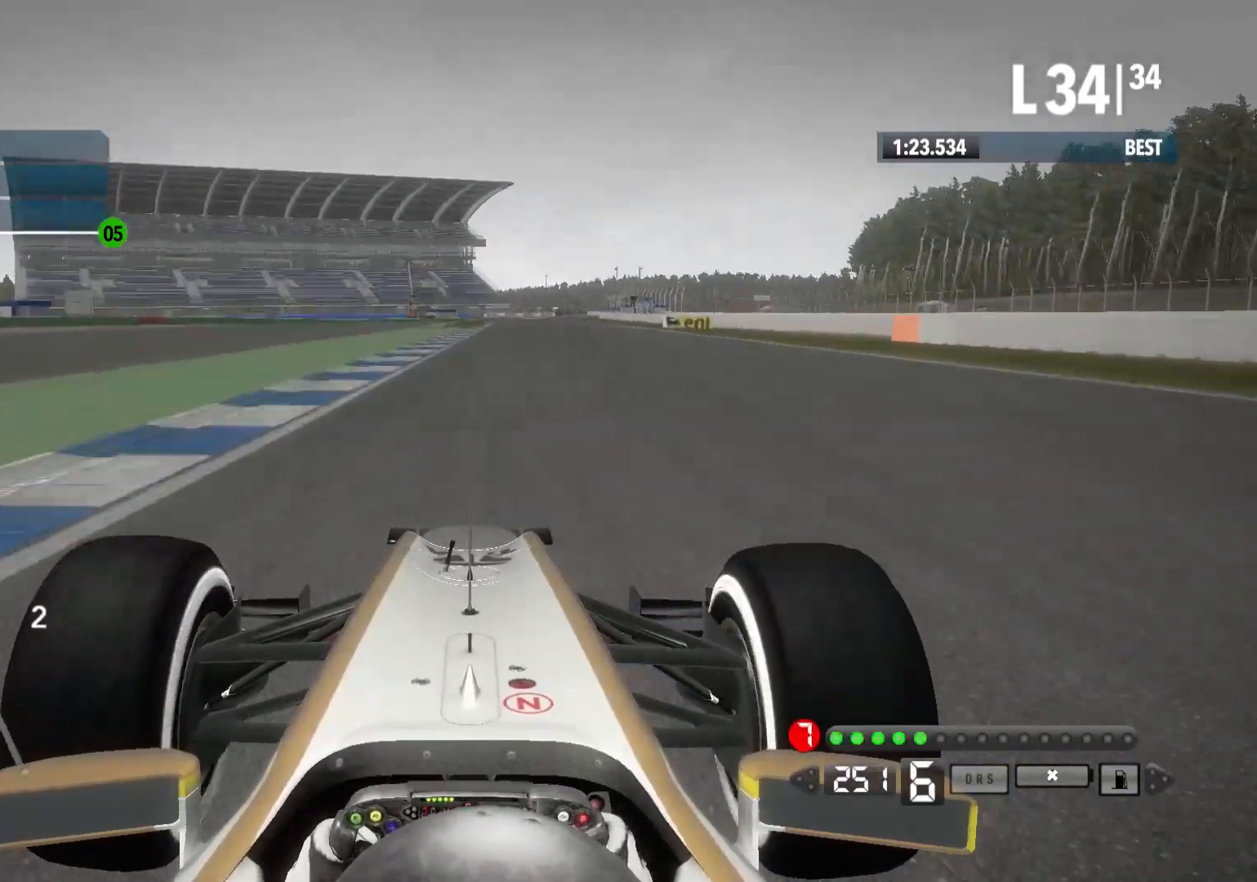
{"buttons": ["R2"], "left_stick": "right", "right_stick": "center", "events": []}
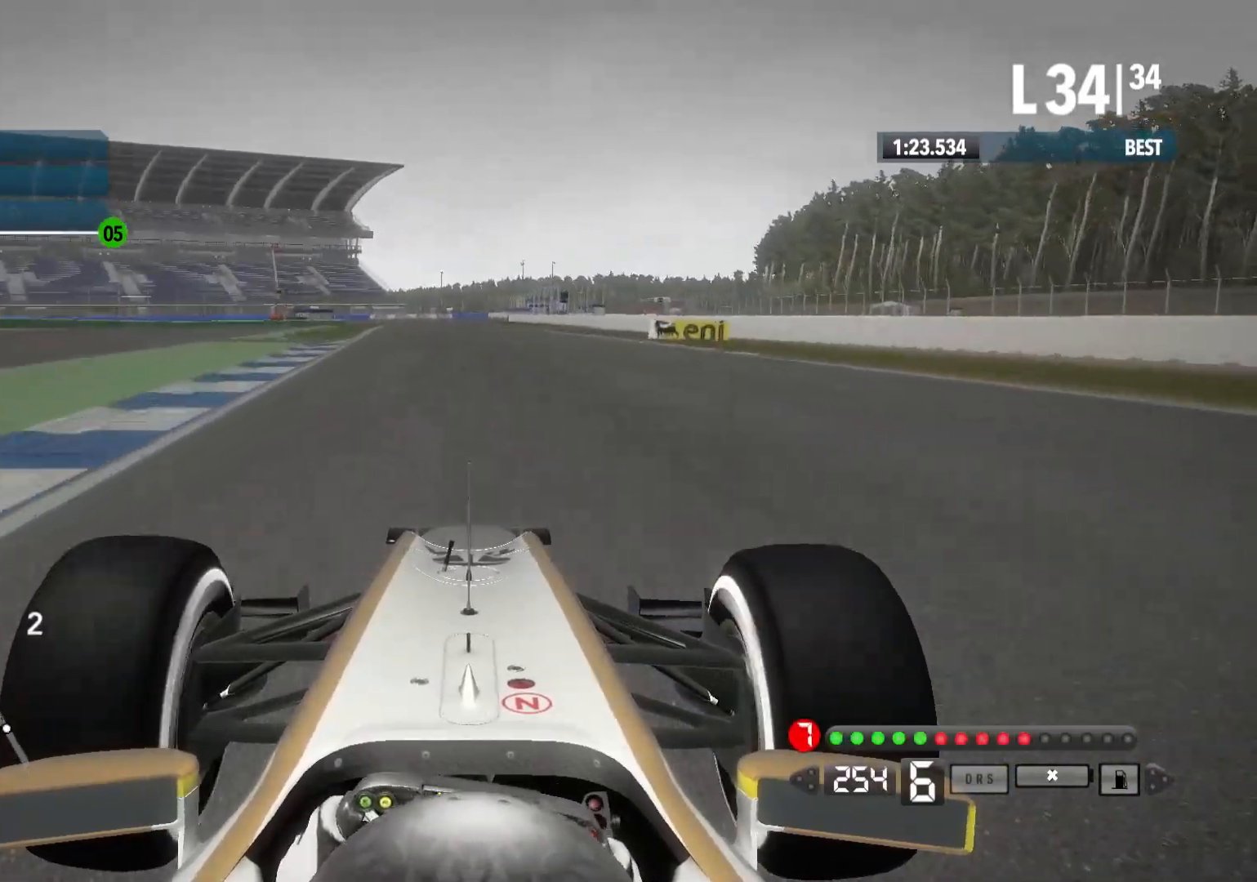
{"buttons": ["R2"], "left_stick": "left", "right_stick": "center", "events": [[250, "left_stick", "center"], [433, "left_stick", "left"]]}
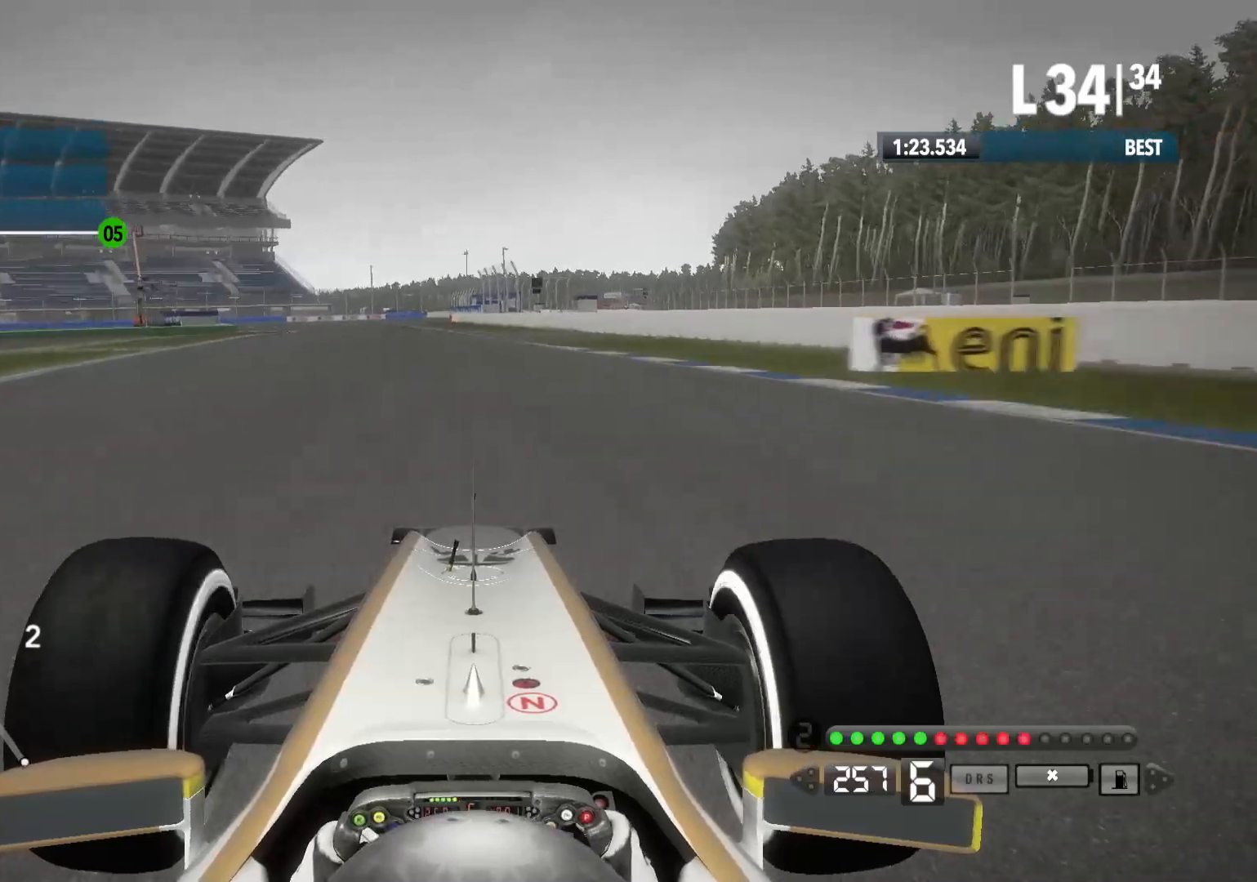
{"buttons": ["L2"], "left_stick": "left", "right_stick": "center", "events": [[167, "L2", "down"], [350, "R2", "up"]]}
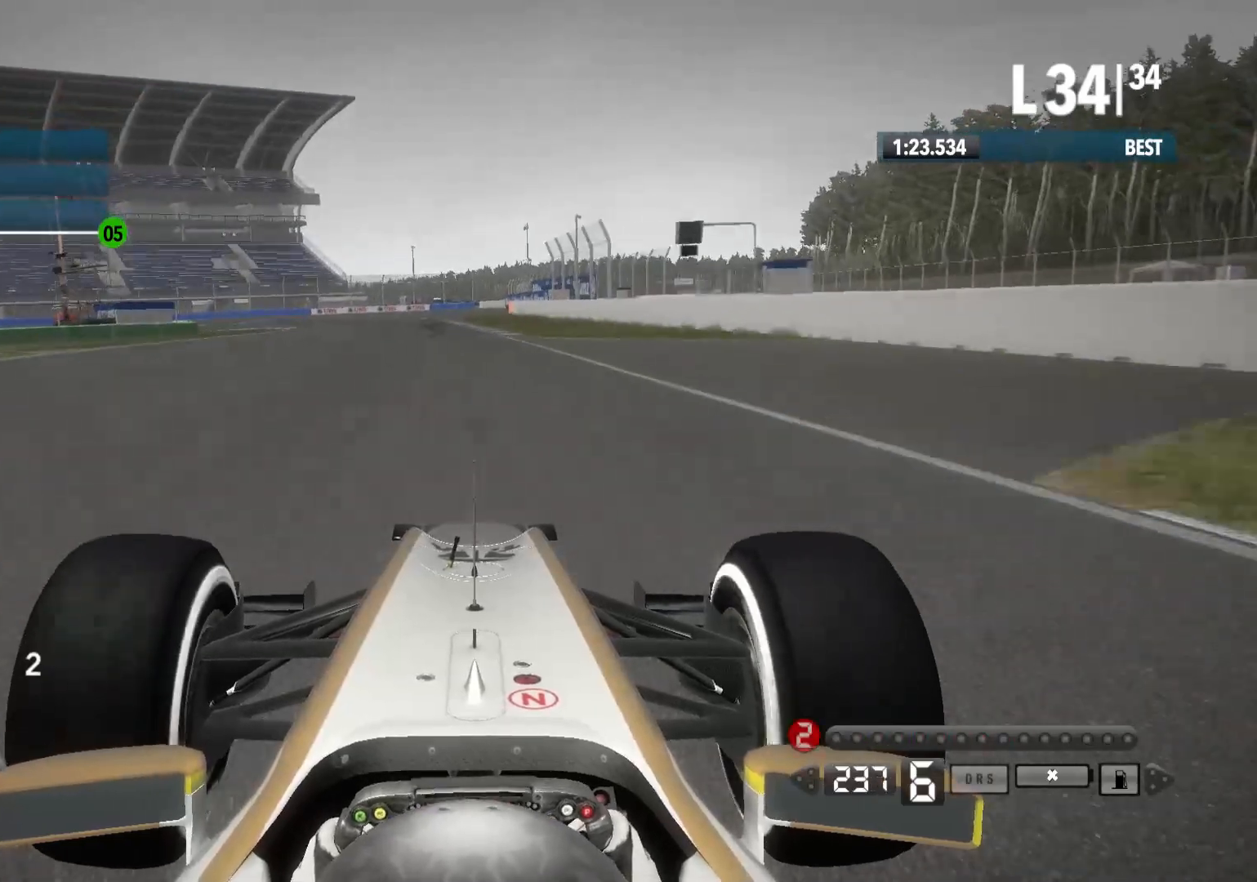
{"buttons": ["L2"], "left_stick": "center", "right_stick": "center", "events": [[17, "X", "down"], [133, "X", "up"], [250, "X", "down"], [350, "X", "up"], [433, "left_stick", "center"]]}
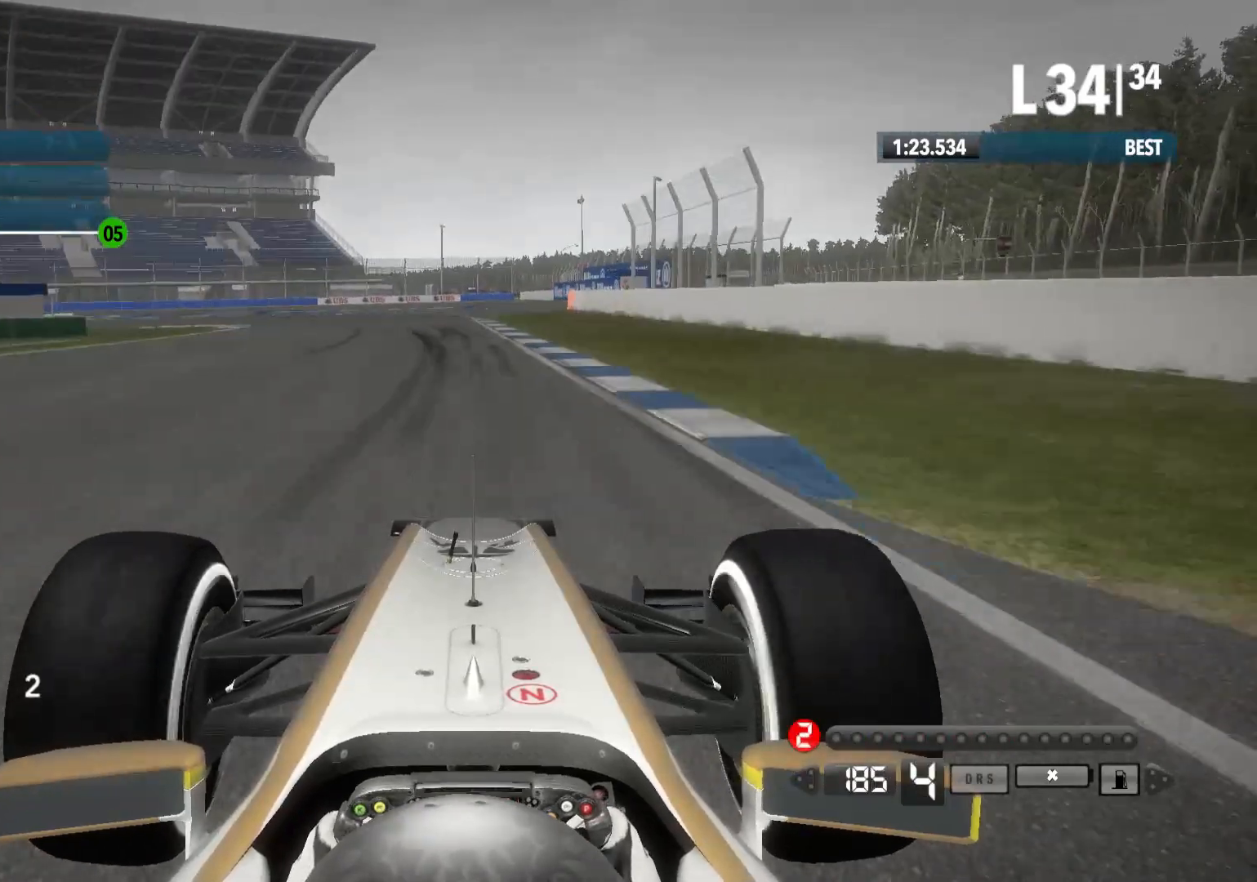
{"buttons": ["L2"], "left_stick": "left", "right_stick": "center", "events": [[433, "left_stick", "left"]]}
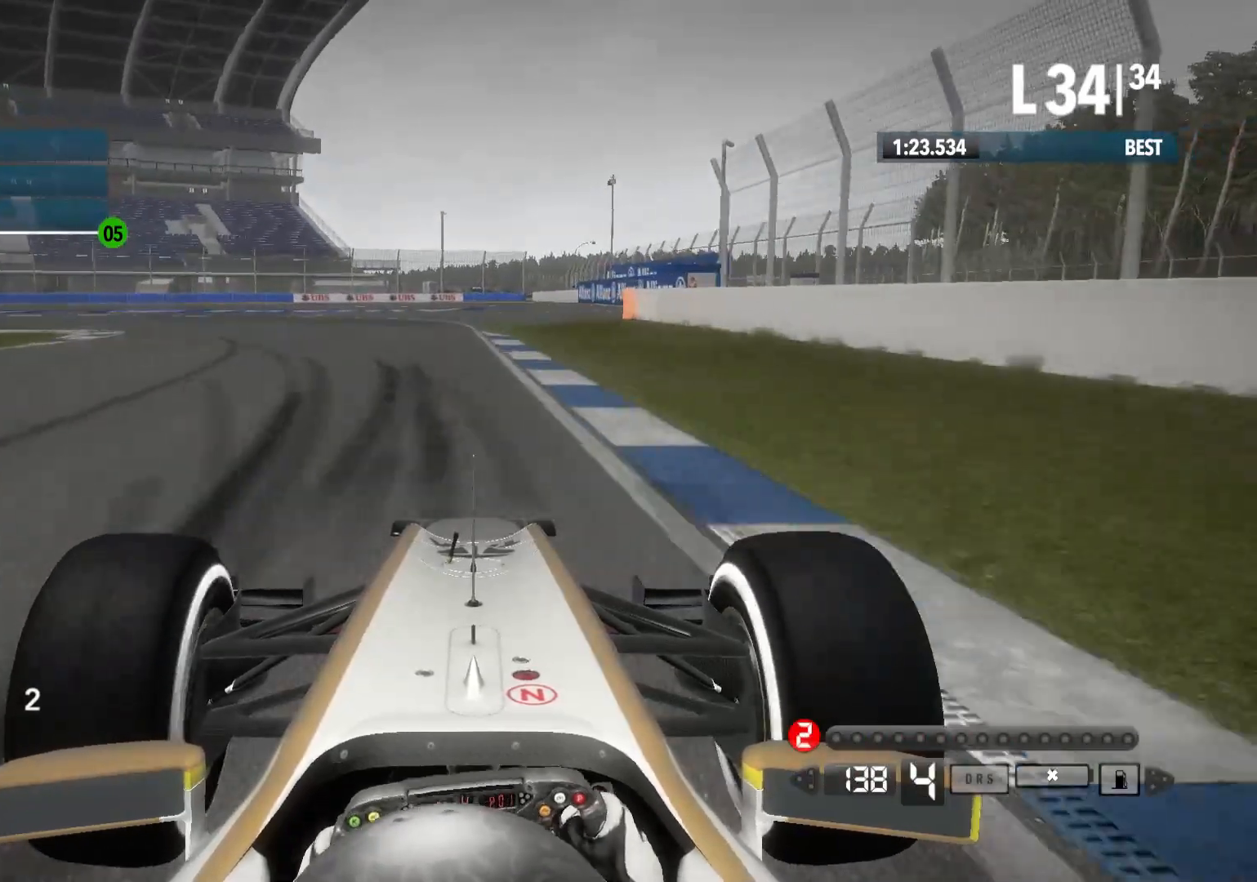
{"buttons": ["R2"], "left_stick": "left", "right_stick": "center", "events": [[50, "X", "down"], [183, "X", "up"], [283, "L2", "up"], [433, "R2", "down"]]}
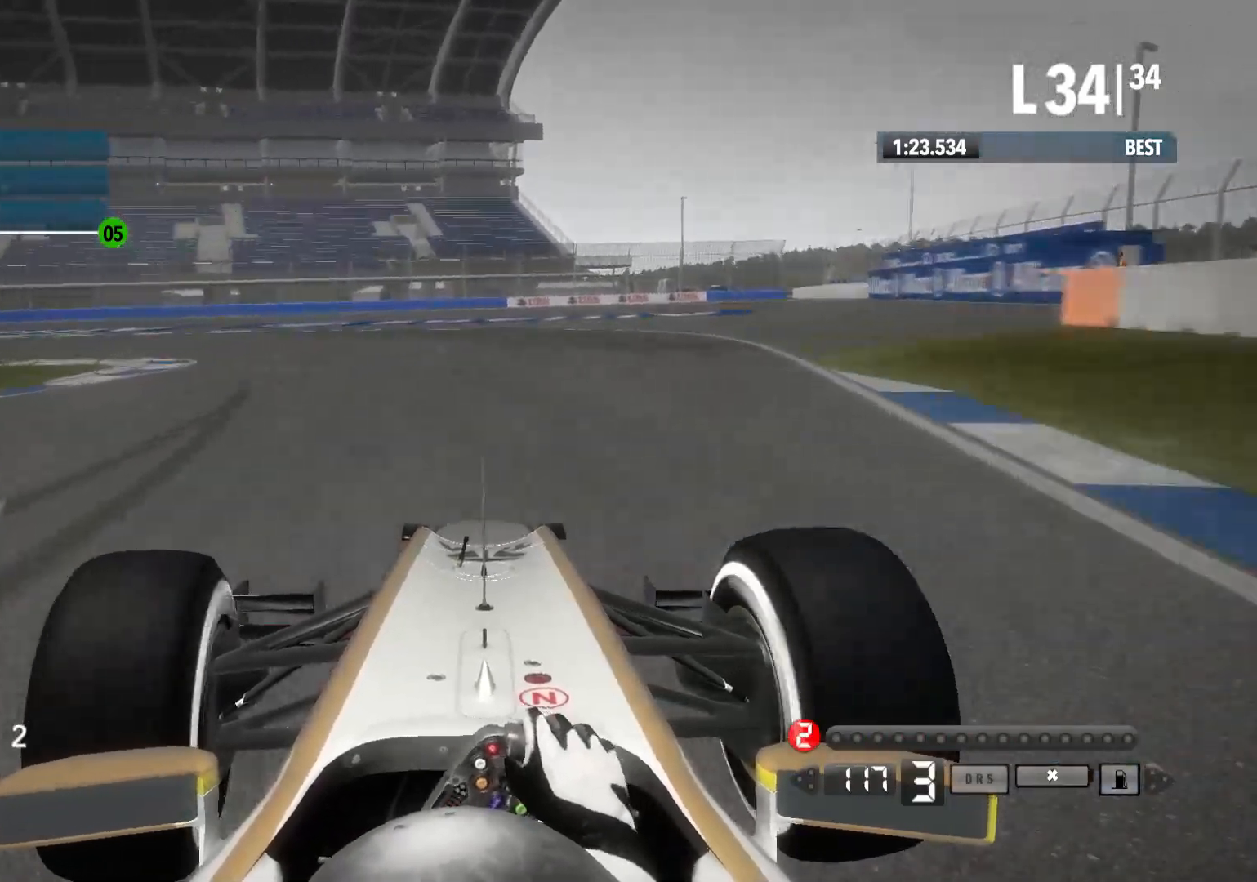
{"buttons": [], "left_stick": "left", "right_stick": "center", "events": [[250, "R2", "up"]]}
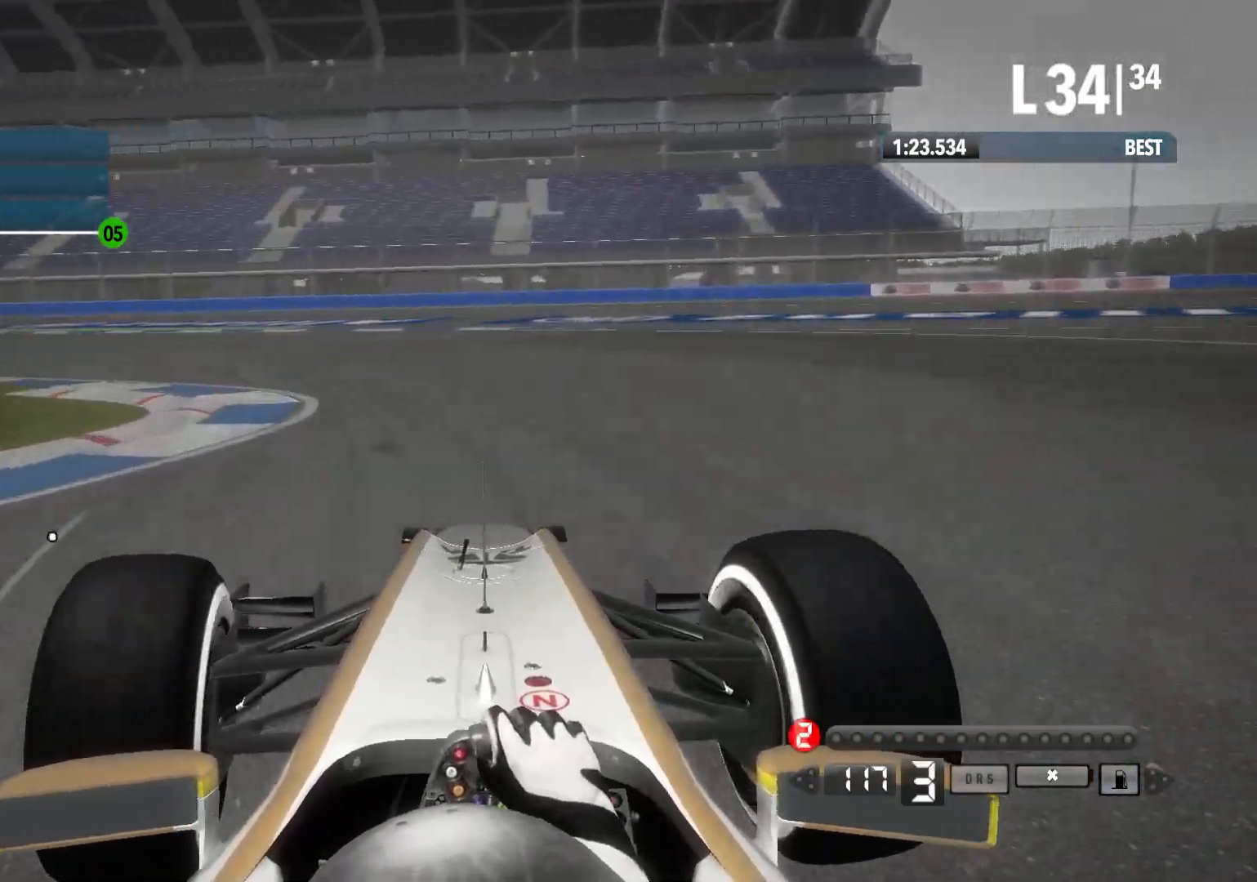
{"buttons": ["R2"], "left_stick": "left", "right_stick": "center", "events": [[267, "R2", "down"]]}
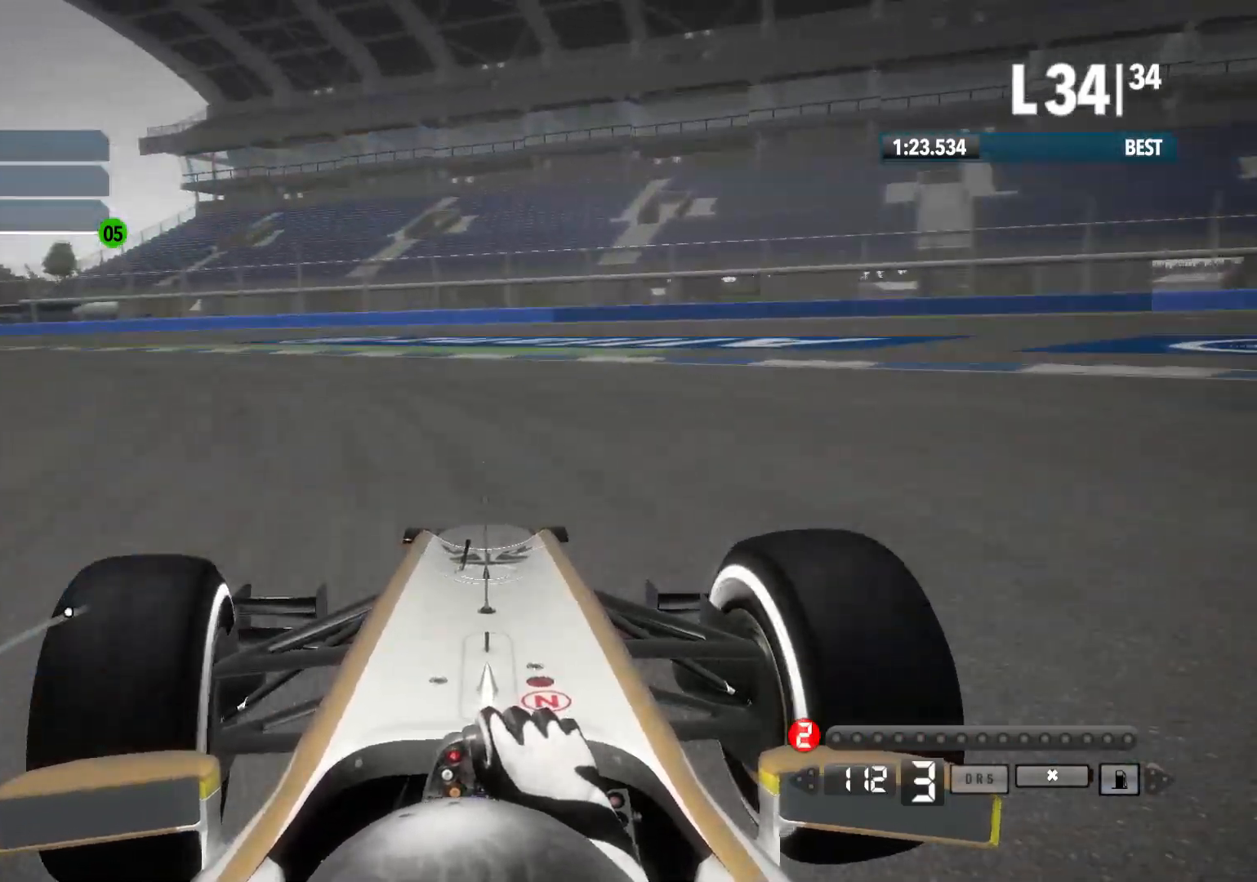
{"buttons": ["R2"], "left_stick": "left", "right_stick": "center", "events": [[300, "X", "down"], [417, "X", "up"]]}
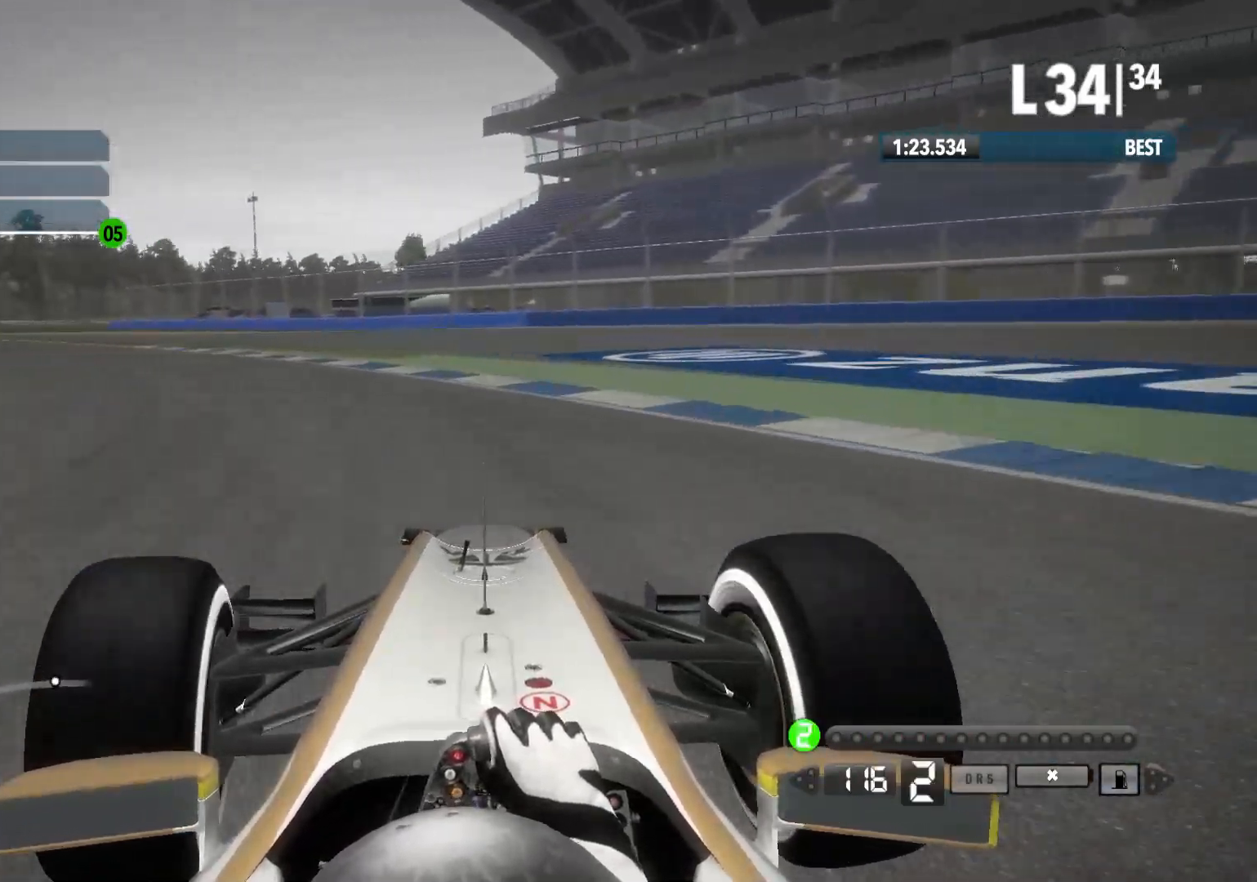
{"buttons": ["R2"], "left_stick": "left", "right_stick": "center", "events": []}
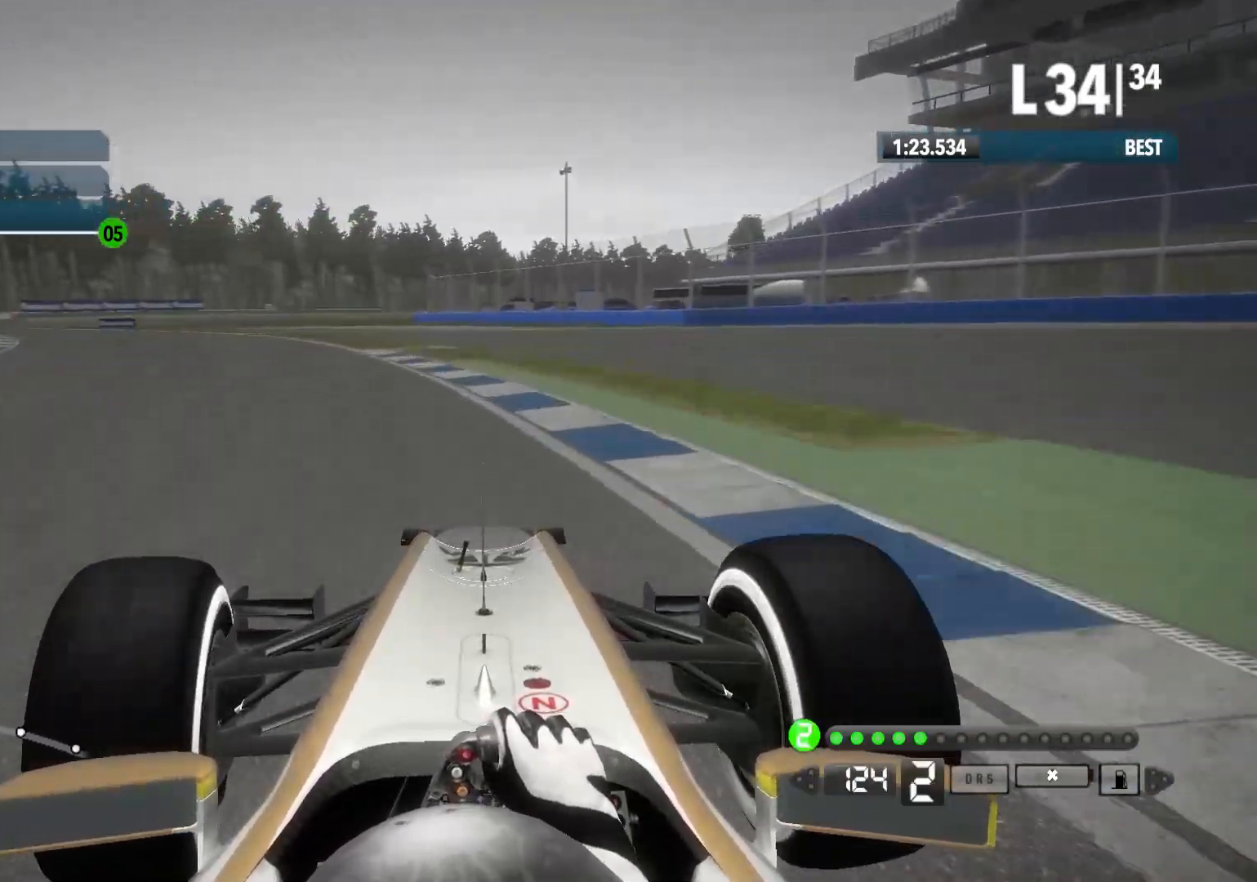
{"buttons": ["R2"], "left_stick": "left", "right_stick": "center", "events": [[150, "A", "down"], [217, "A", "up"]]}
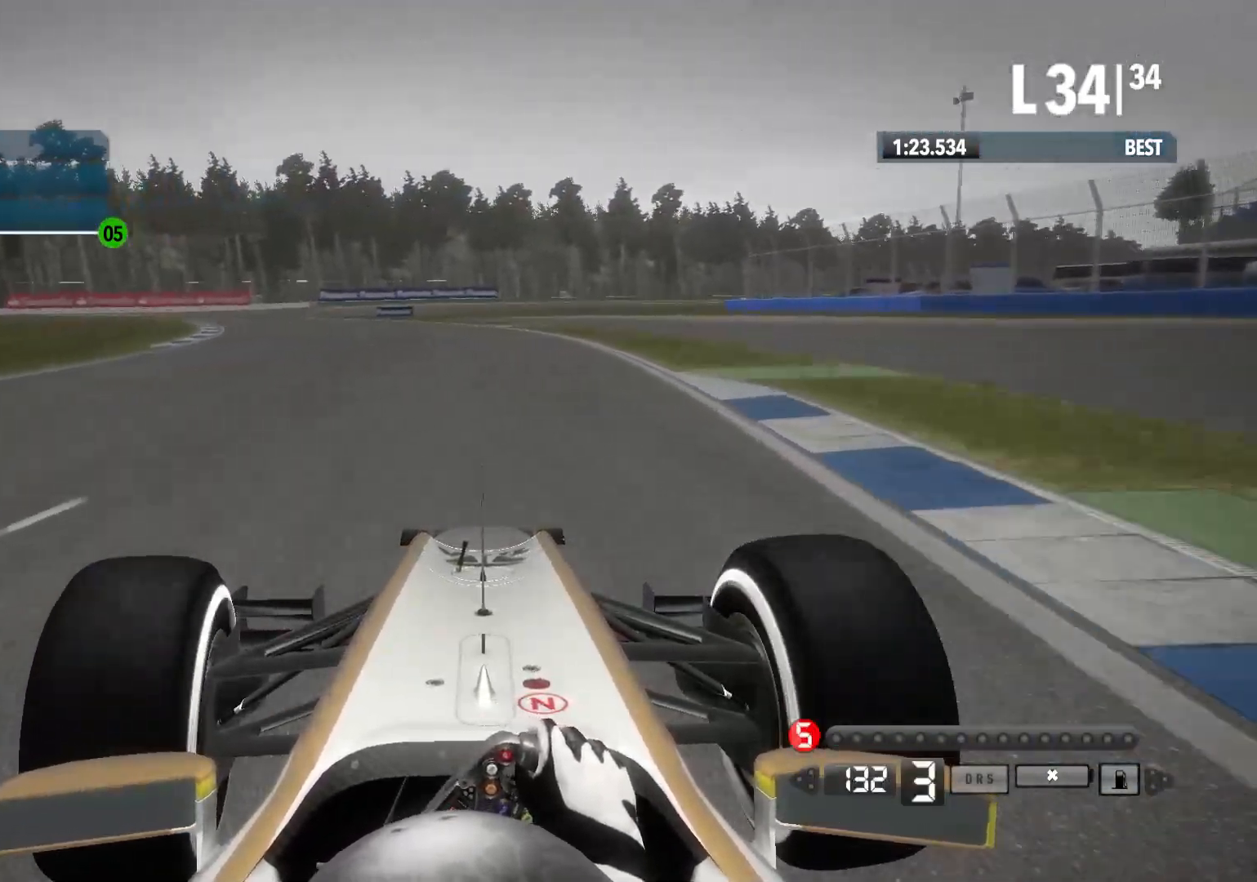
{"buttons": ["R2"], "left_stick": "left", "right_stick": "center", "events": []}
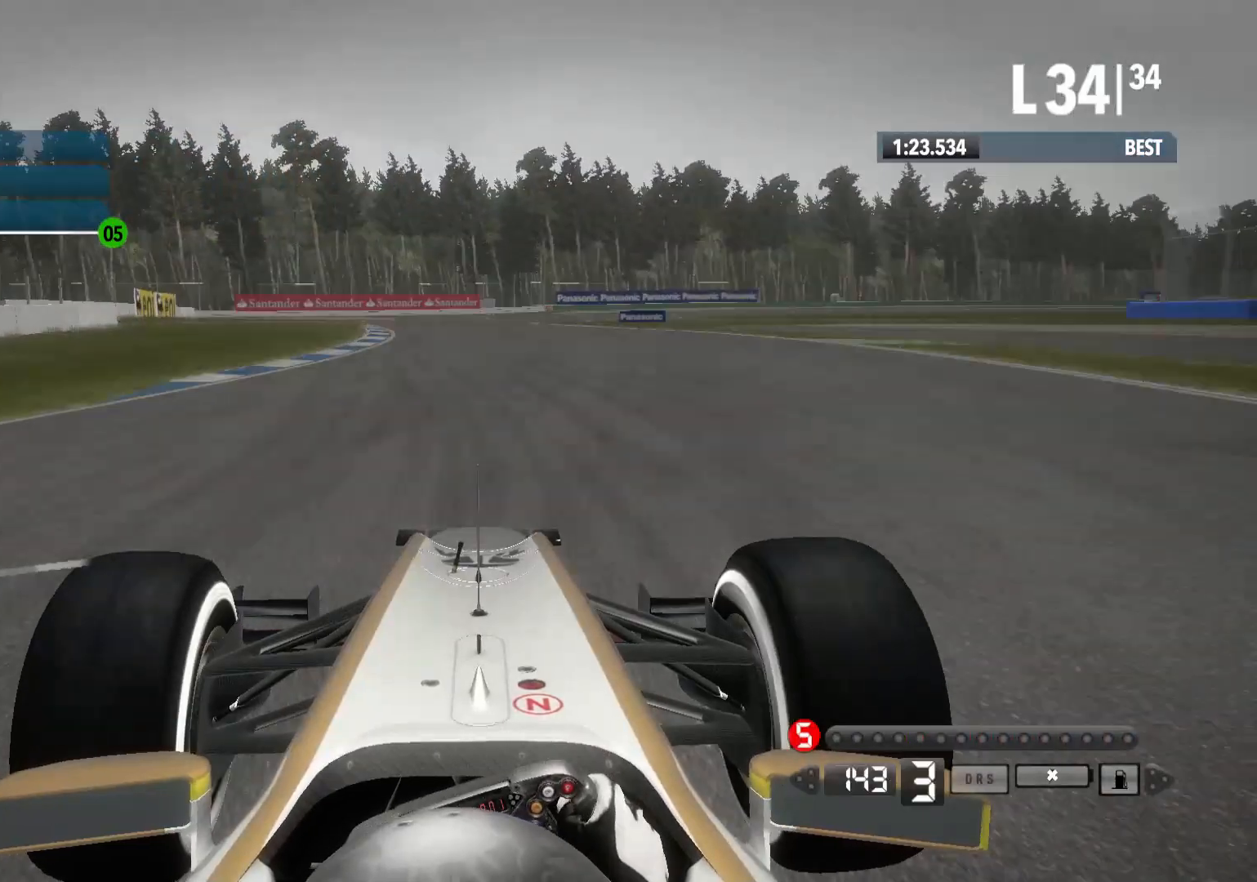
{"buttons": ["R2"], "left_stick": "center", "right_stick": "center", "events": [[450, "left_stick", "center"]]}
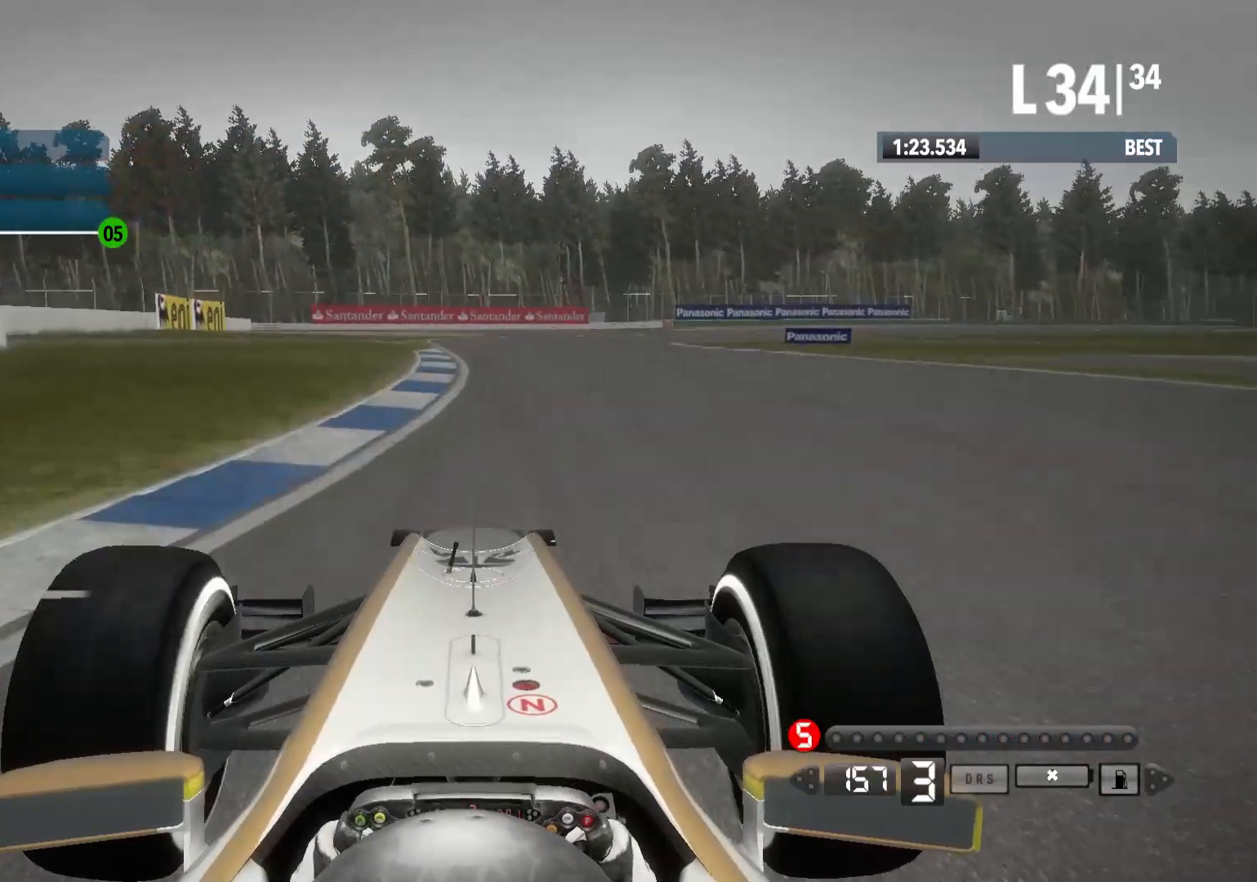
{"buttons": ["R2"], "left_stick": "right", "right_stick": "center", "events": [[200, "left_stick", "right"]]}
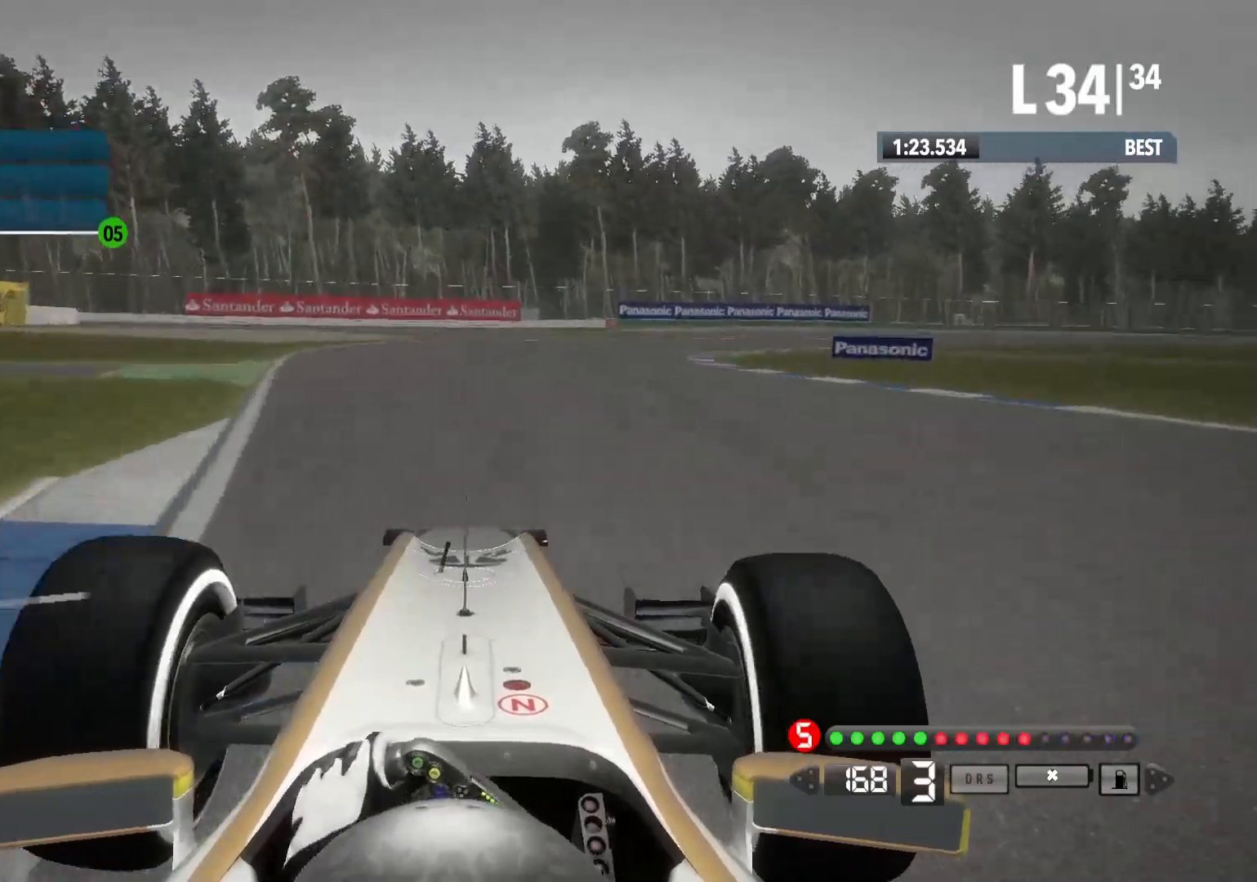
{"buttons": ["R2"], "left_stick": "right", "right_stick": "center", "events": []}
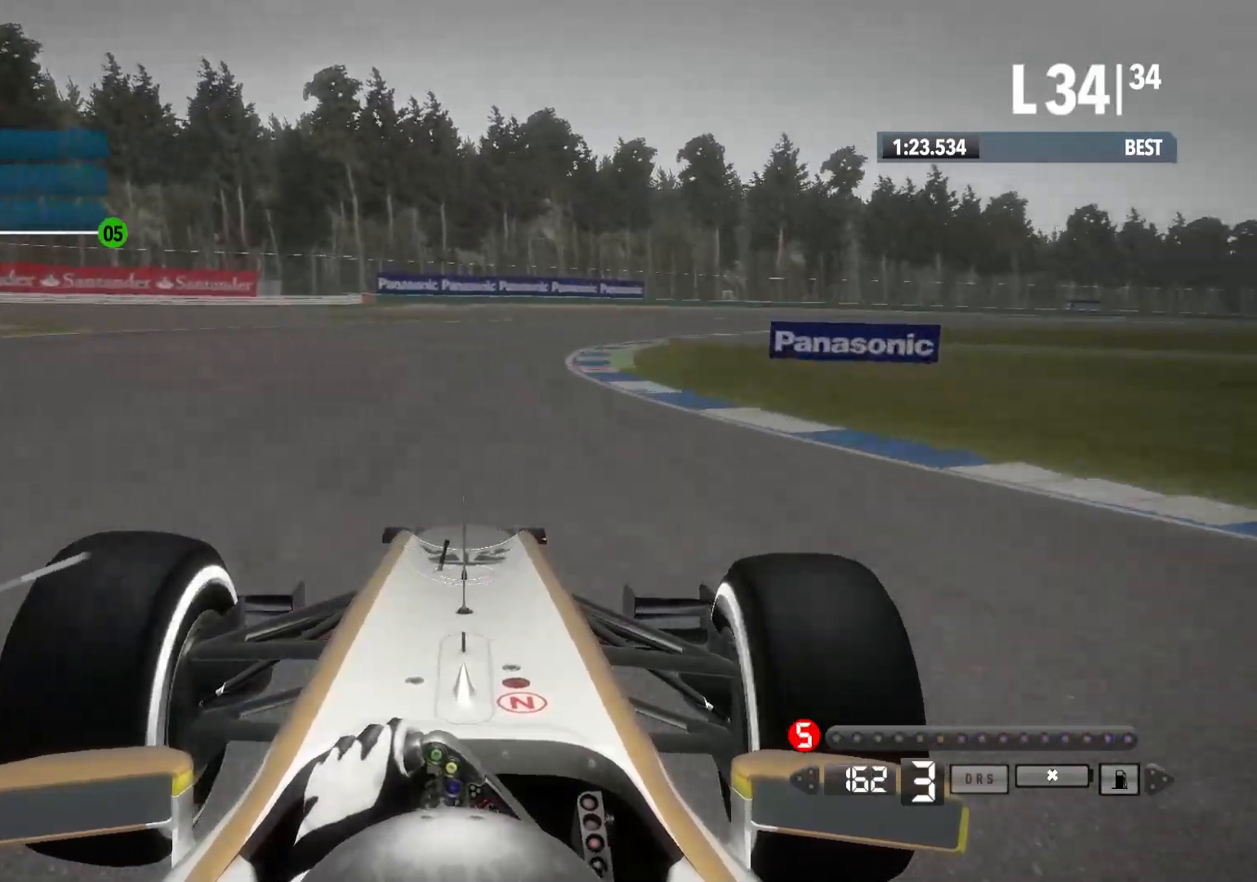
{"buttons": ["R2"], "left_stick": "right", "right_stick": "center", "events": [[200, "A", "down"], [300, "A", "up"]]}
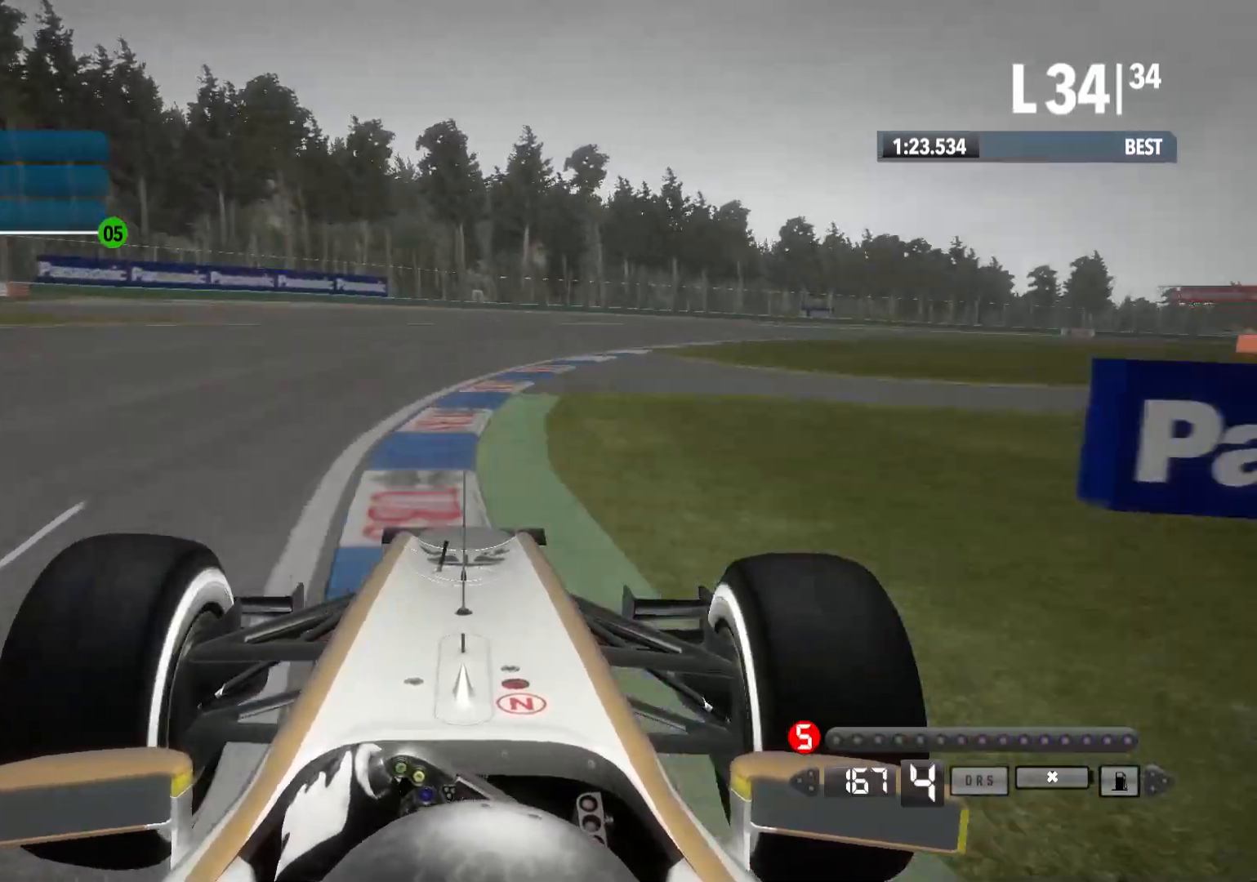
{"buttons": ["R2"], "left_stick": "right", "right_stick": "center", "events": []}
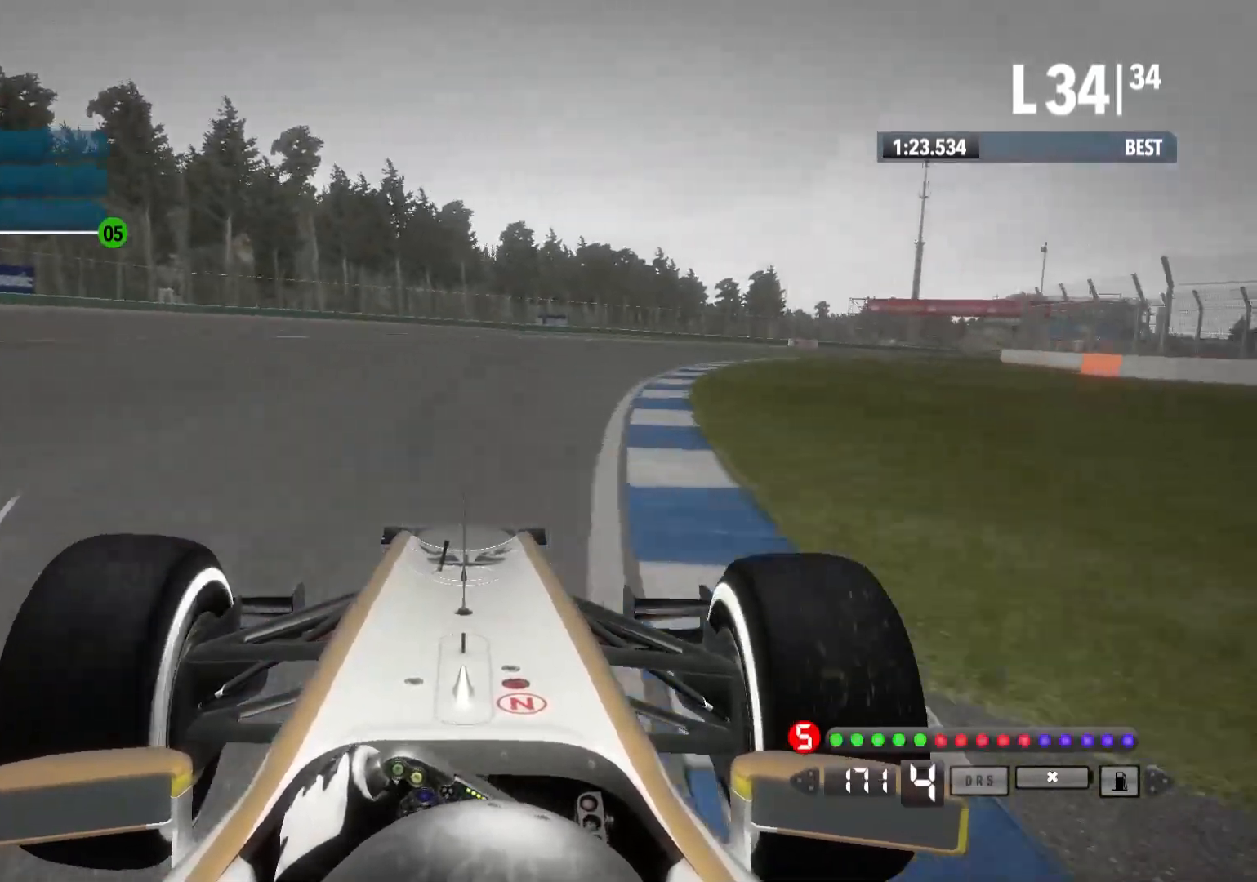
{"buttons": ["R2"], "left_stick": "right", "right_stick": "center", "events": []}
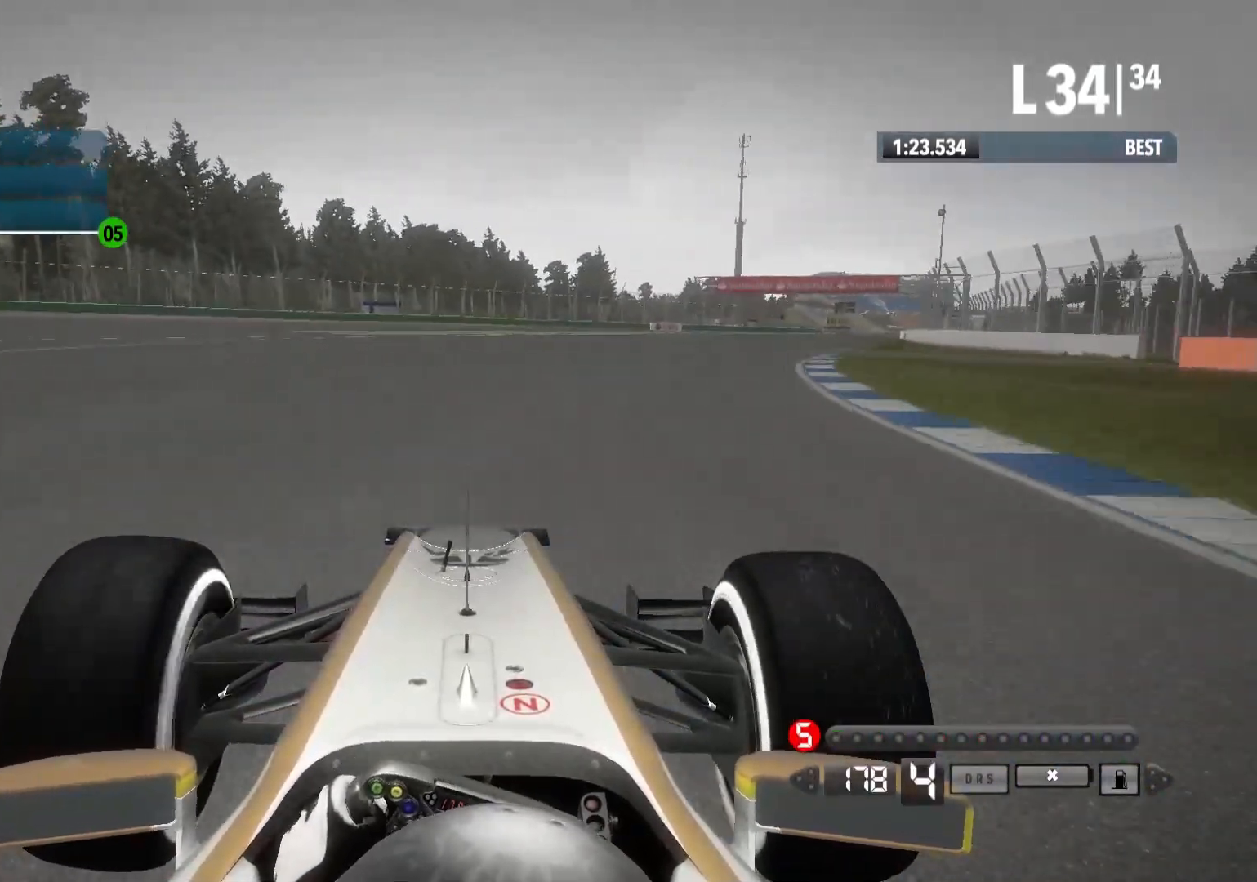
{"buttons": ["R2"], "left_stick": "right", "right_stick": "center", "events": []}
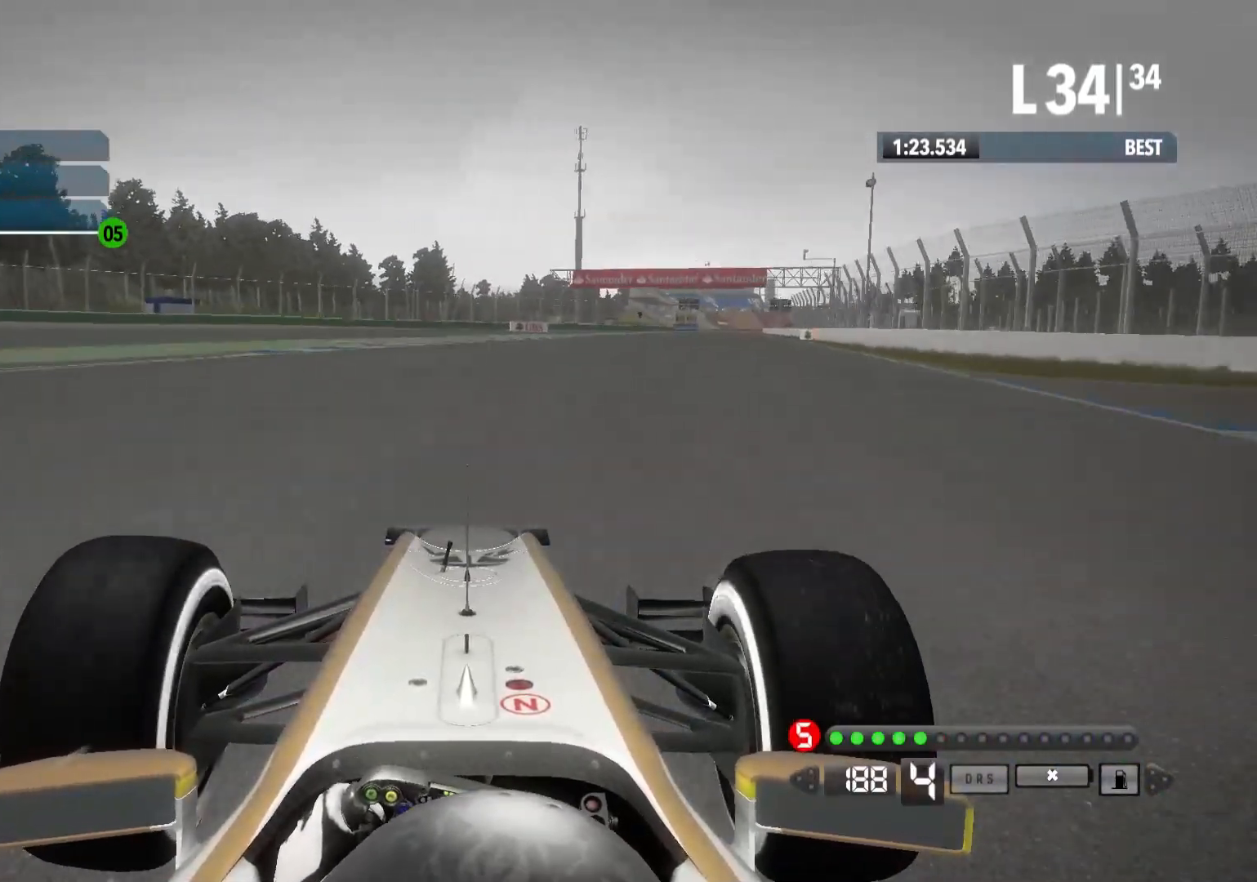
{"buttons": ["A", "R2"], "left_stick": "right", "right_stick": "center", "events": [[483, "A", "down"]]}